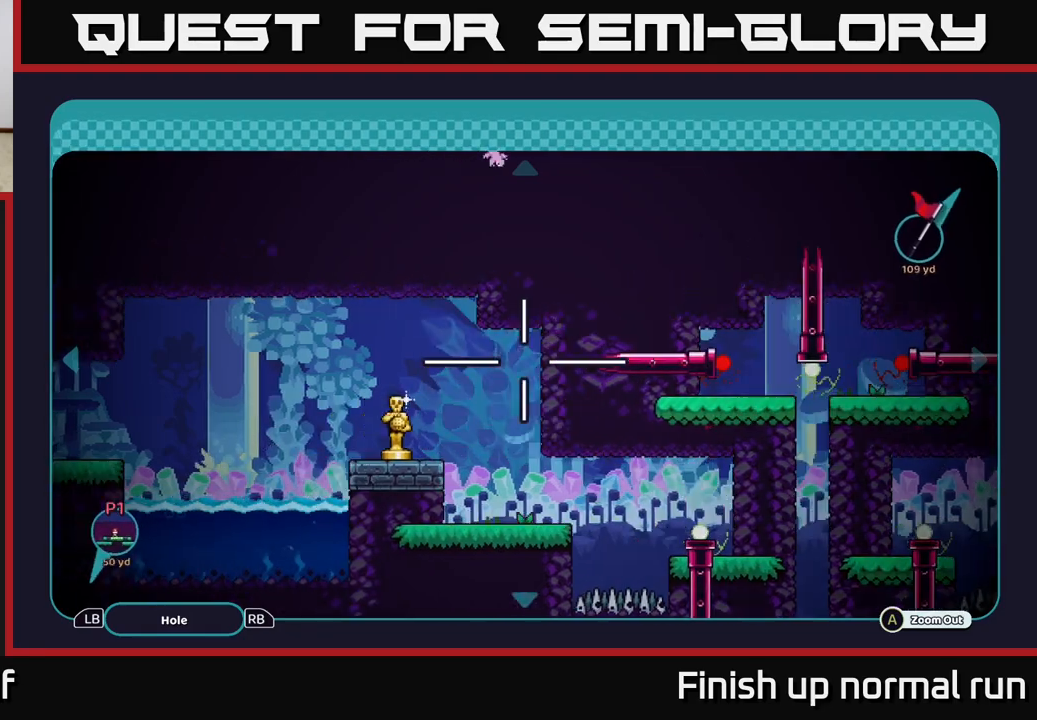
Gameplay with a controller (Xbox layout); each line is a JSON object with the inputs held at the frame after it. "events" lists button and stick changes between this image and that frame as [ms after this image, input, new state], when the widget could be followed in between.
{"buttons": [], "left_stick": "center", "right_stick": "center", "events": [[333, "left_stick", "center"]]}
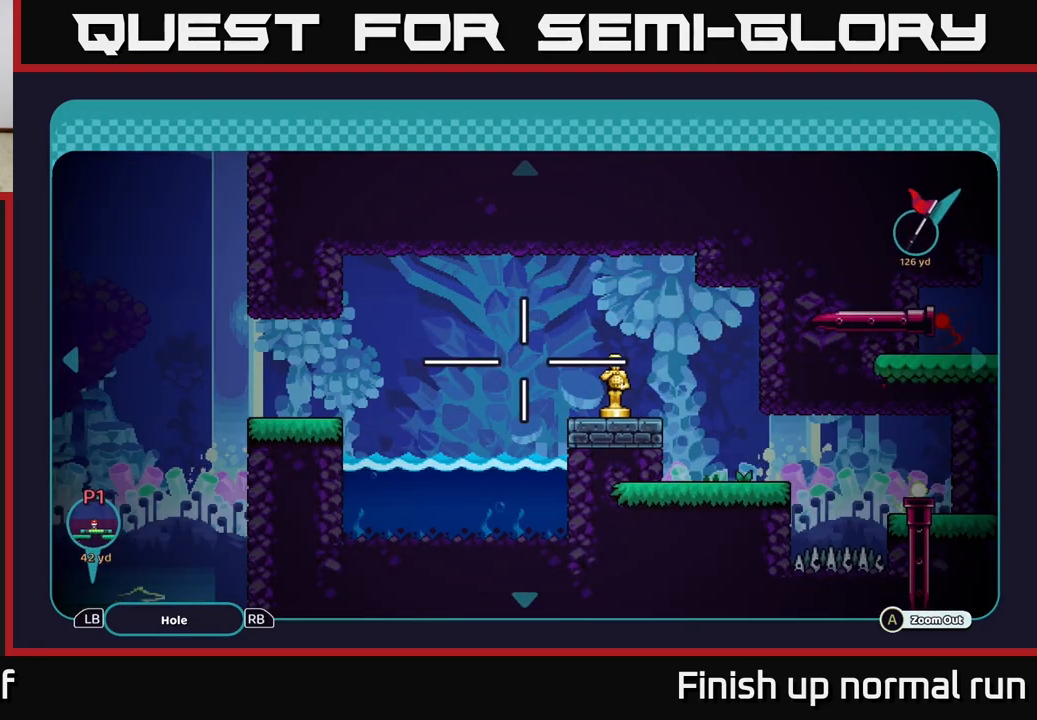
{"buttons": [], "left_stick": "center", "right_stick": "center", "events": [[233, "left_stick", "right"], [433, "left_stick", "center"]]}
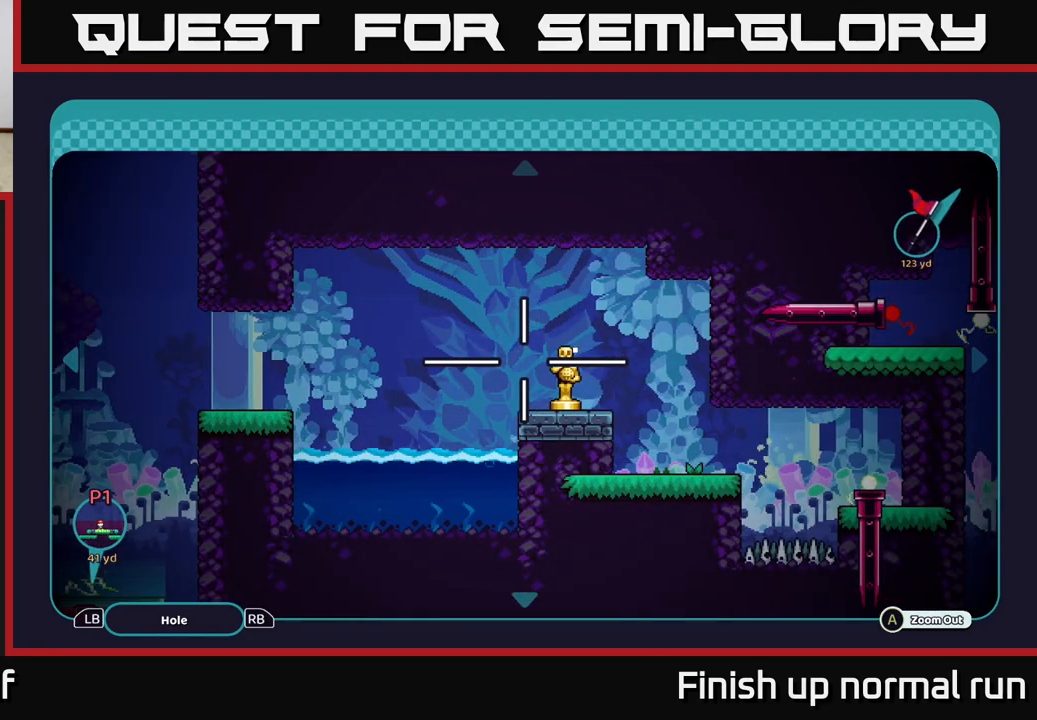
{"buttons": [], "left_stick": "center", "right_stick": "center", "events": [[250, "left_stick", "right"], [417, "left_stick", "center"]]}
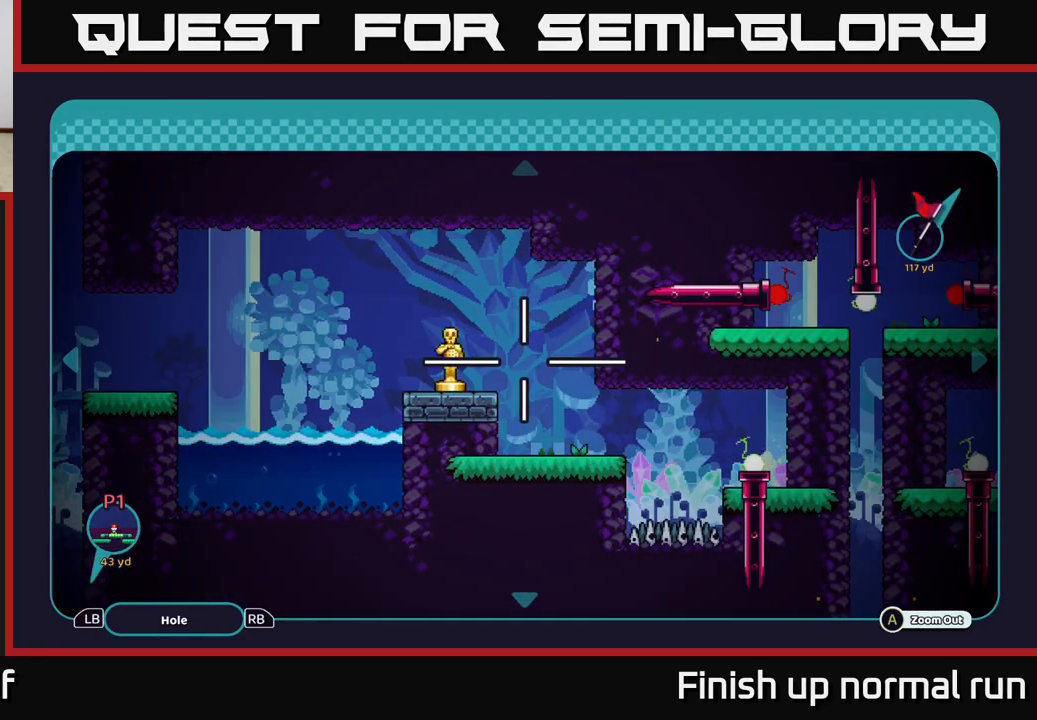
{"buttons": [], "left_stick": "up-right", "right_stick": "center", "events": [[233, "left_stick", "up"], [383, "left_stick", "up-right"]]}
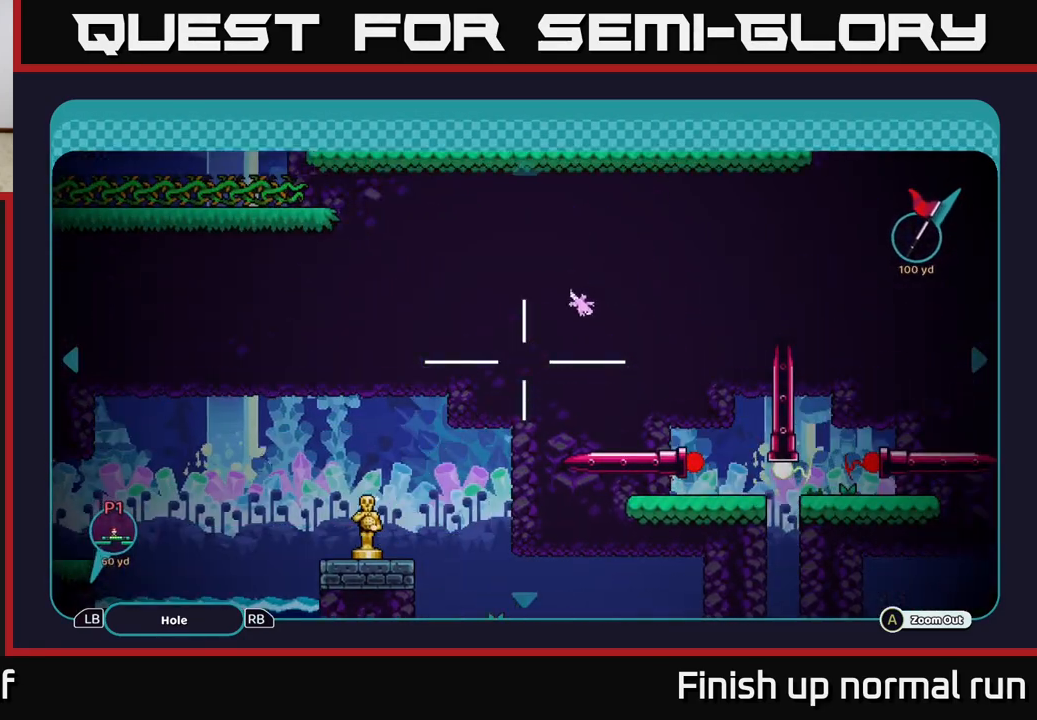
{"buttons": [], "left_stick": "center", "right_stick": "center", "events": [[67, "left_stick", "center"]]}
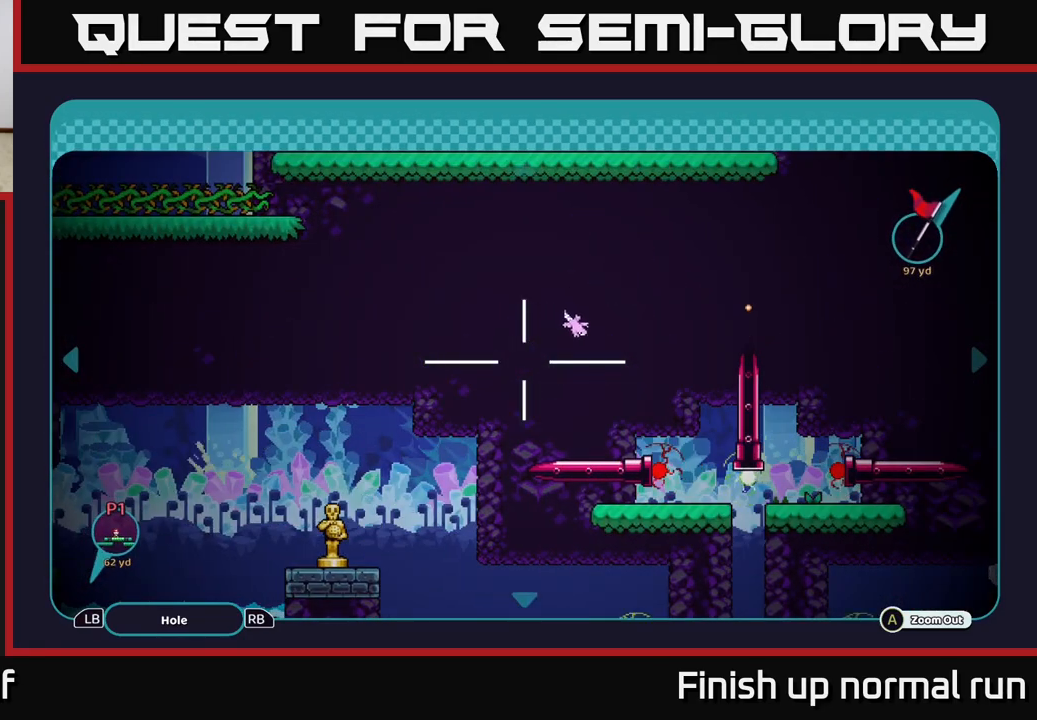
{"buttons": [], "left_stick": "center", "right_stick": "center", "events": [[17, "left_stick", "down-right"], [283, "left_stick", "center"]]}
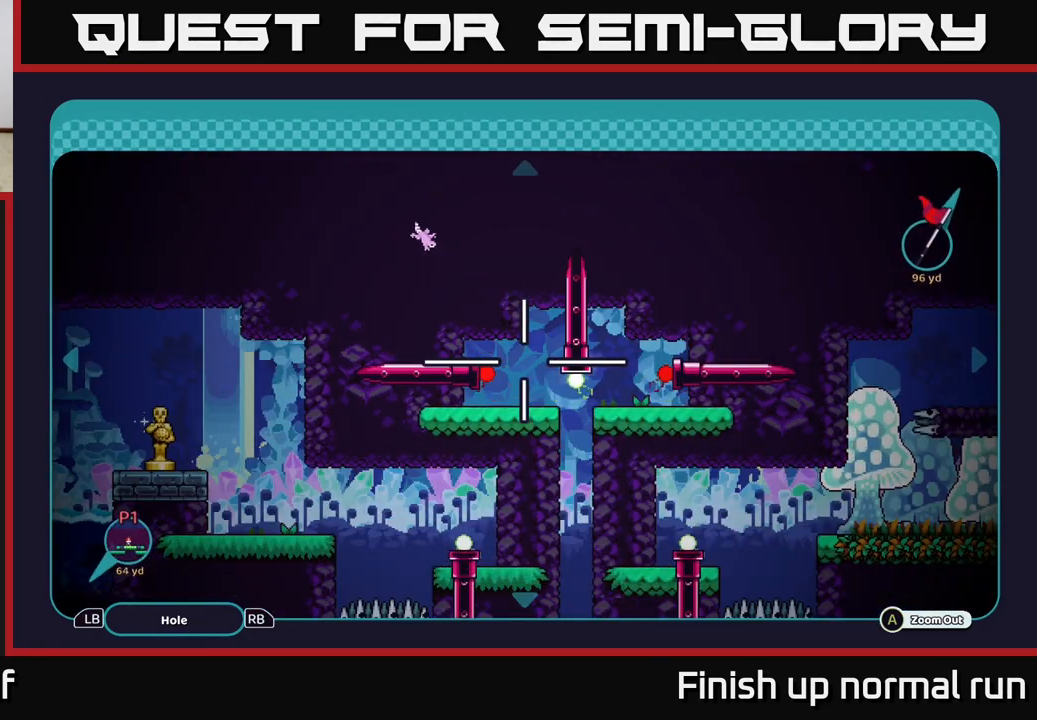
{"buttons": [], "left_stick": "up", "right_stick": "center", "events": [[317, "left_stick", "right"], [400, "left_stick", "up-right"], [500, "left_stick", "up"]]}
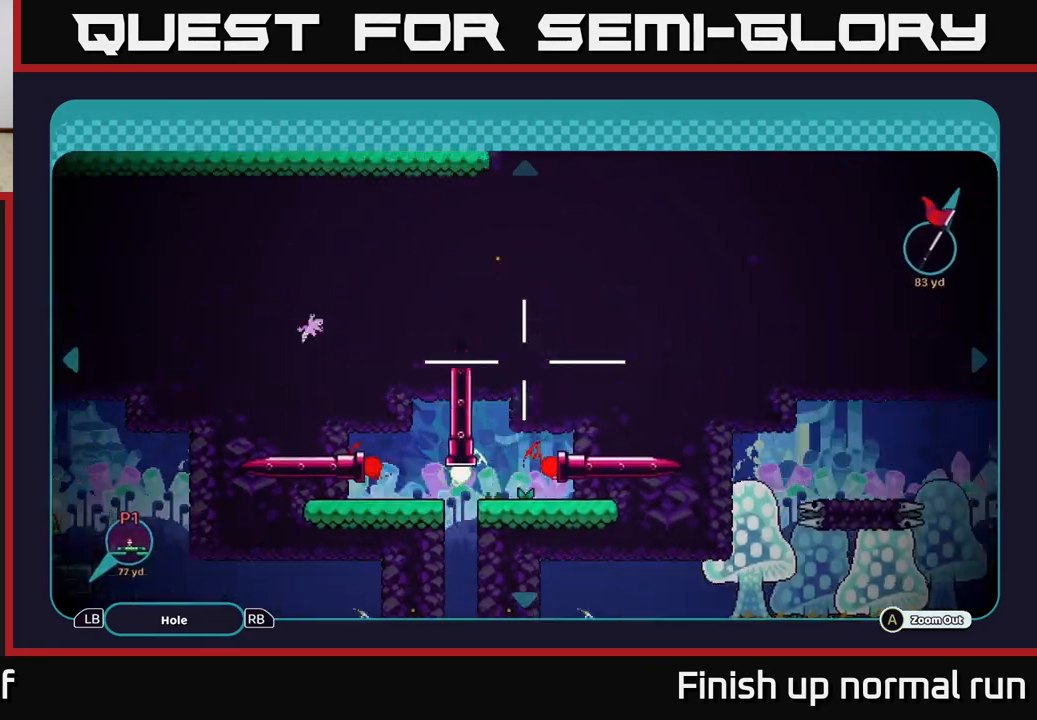
{"buttons": [], "left_stick": "center", "right_stick": "center", "events": [[233, "left_stick", "center"]]}
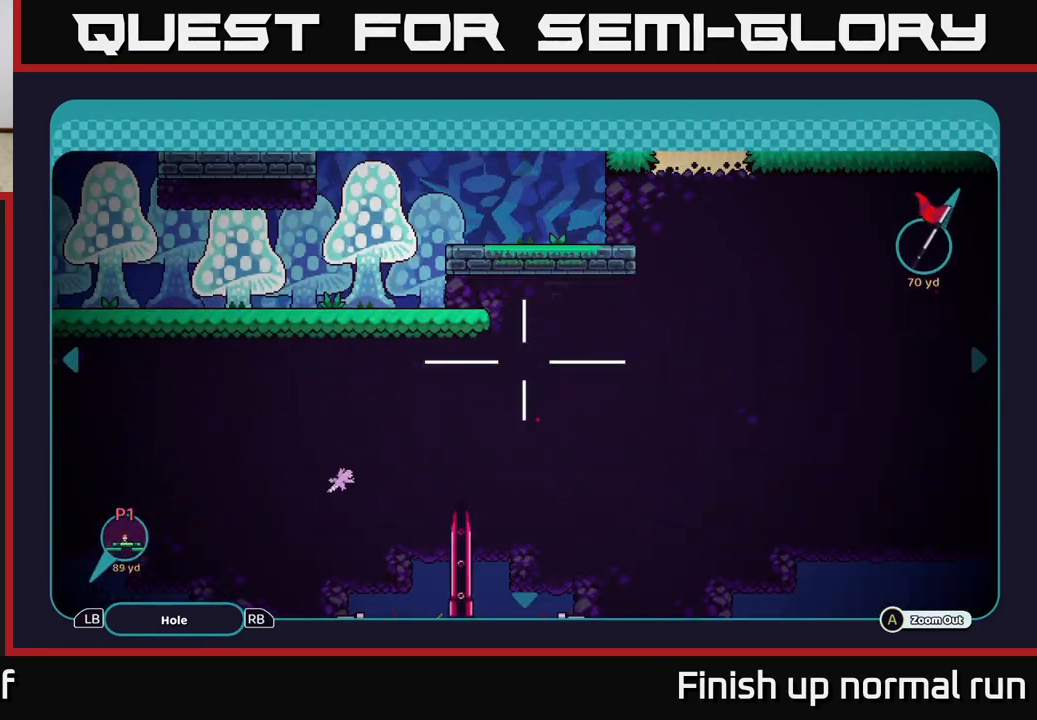
{"buttons": [], "left_stick": "right", "right_stick": "center", "events": [[350, "left_stick", "right"]]}
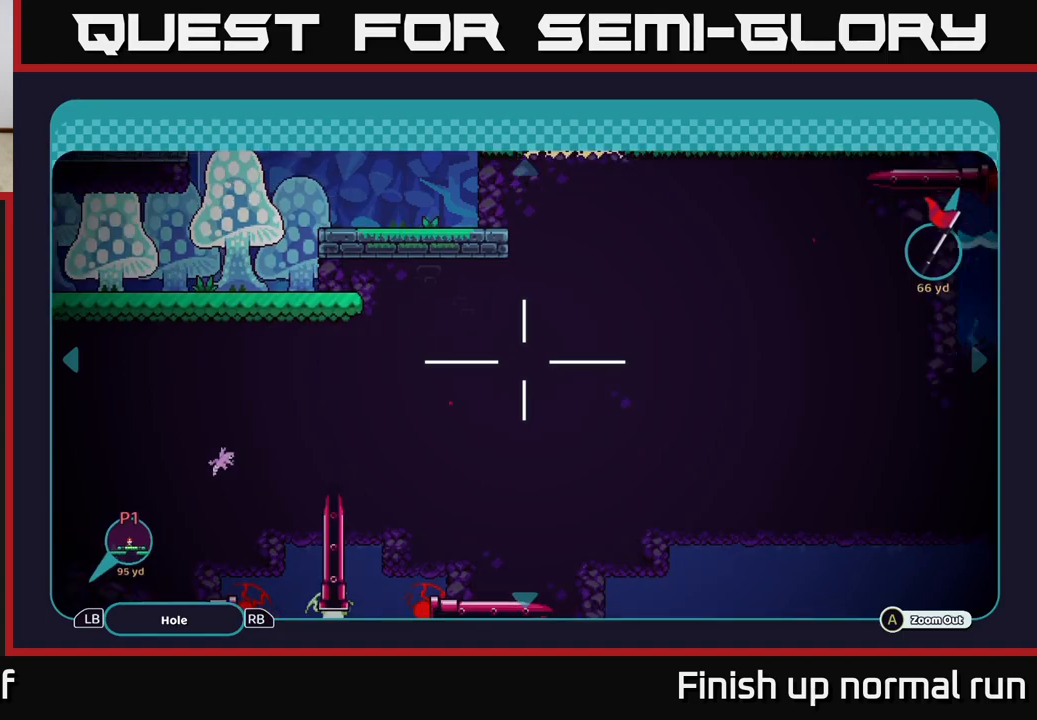
{"buttons": [], "left_stick": "up-right", "right_stick": "center", "events": [[100, "left_stick", "center"], [233, "left_stick", "right"], [367, "left_stick", "up-right"]]}
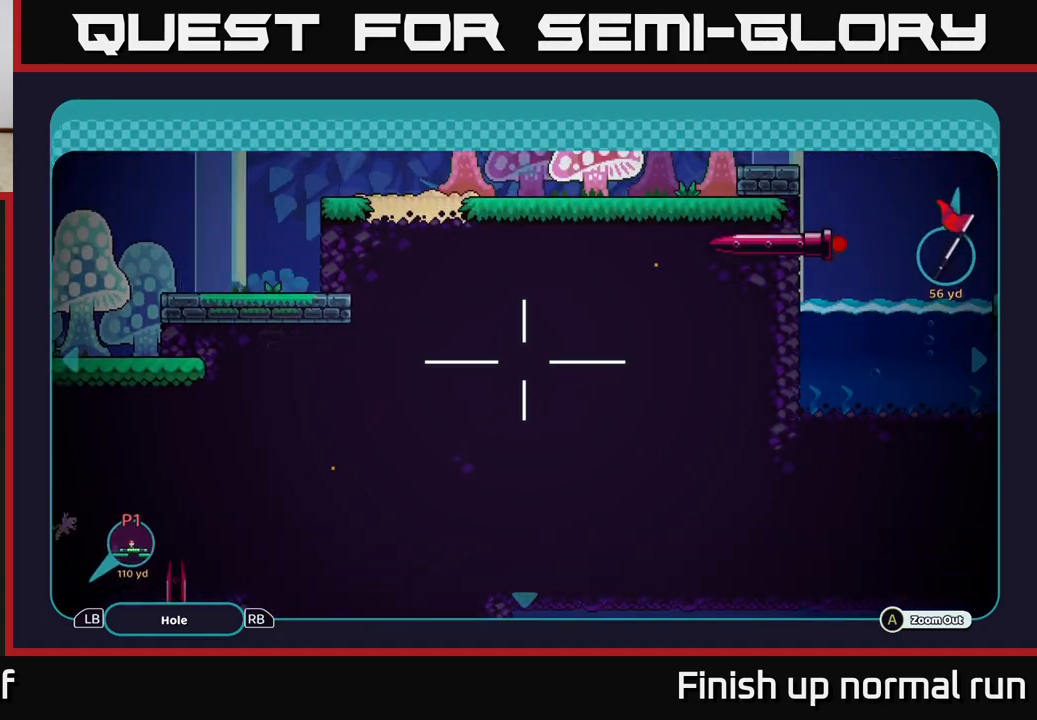
{"buttons": [], "left_stick": "right", "right_stick": "center", "events": [[333, "left_stick", "right"]]}
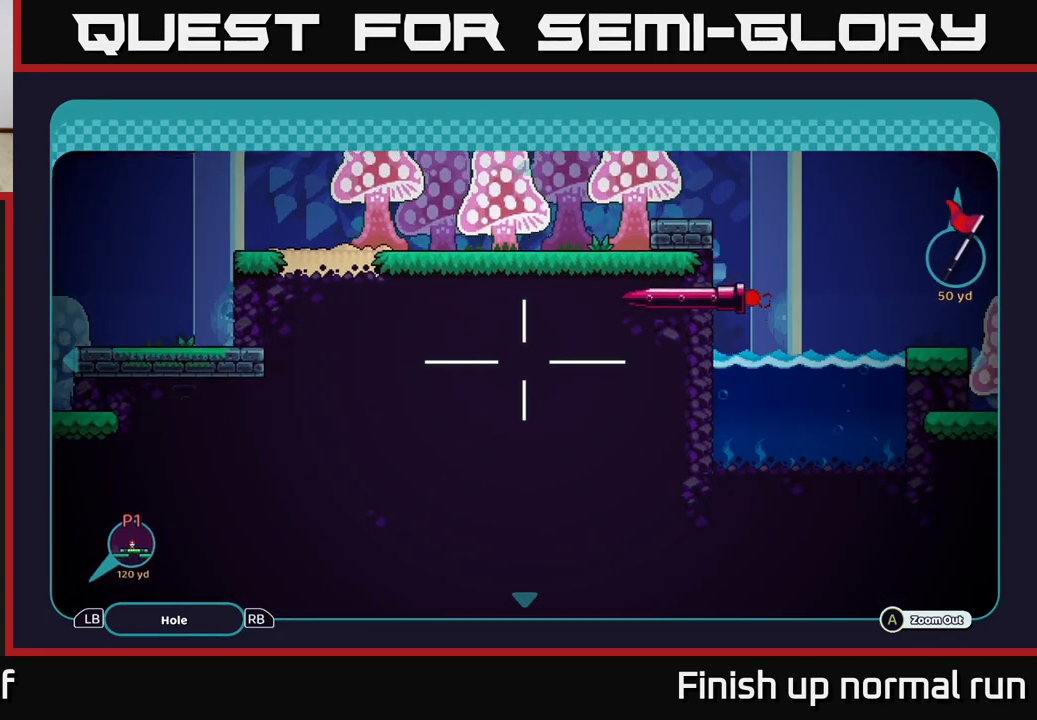
{"buttons": [], "left_stick": "down", "right_stick": "center", "events": [[100, "left_stick", "down-right"], [267, "left_stick", "center"], [500, "left_stick", "down"]]}
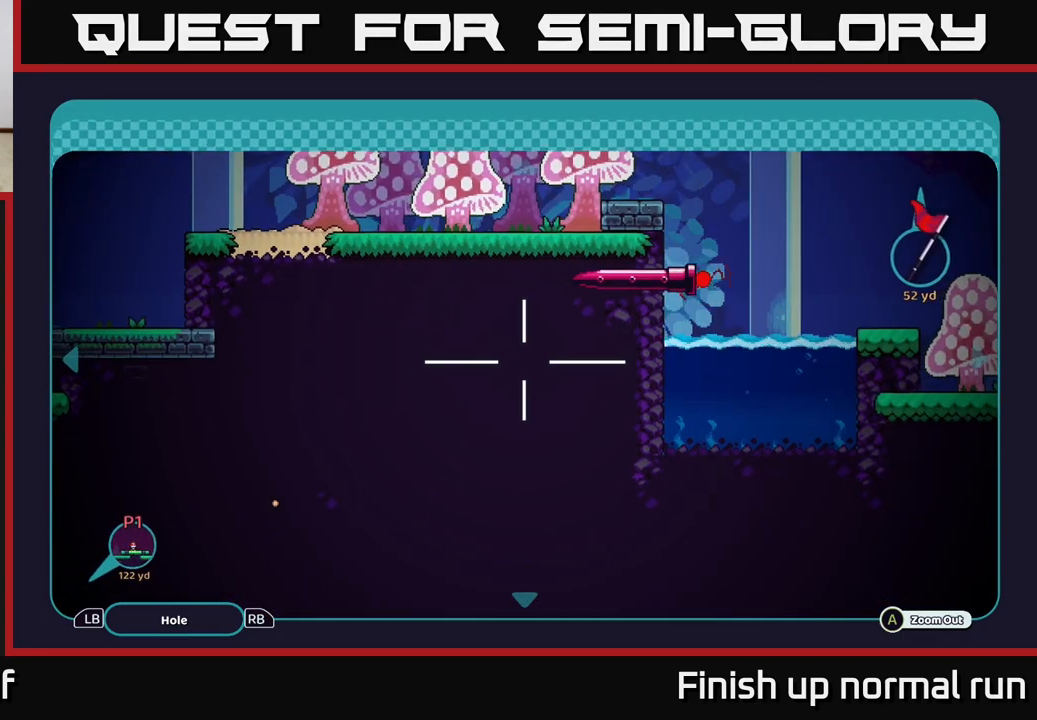
{"buttons": [], "left_stick": "center", "right_stick": "center", "events": [[150, "left_stick", "center"]]}
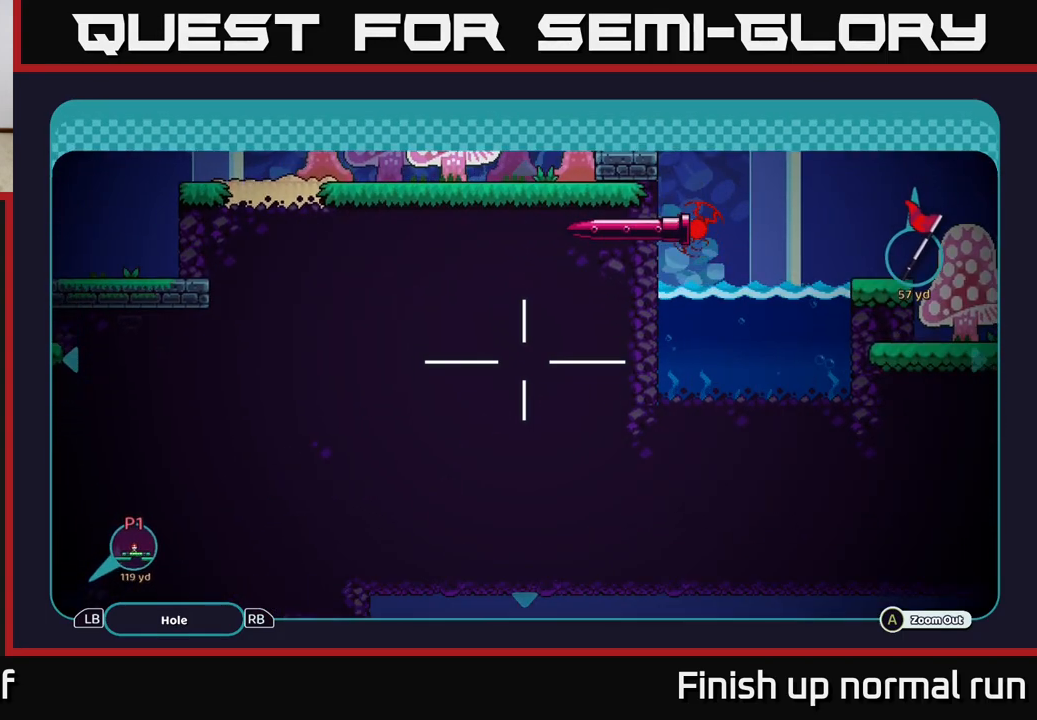
{"buttons": [], "left_stick": "center", "right_stick": "center", "events": []}
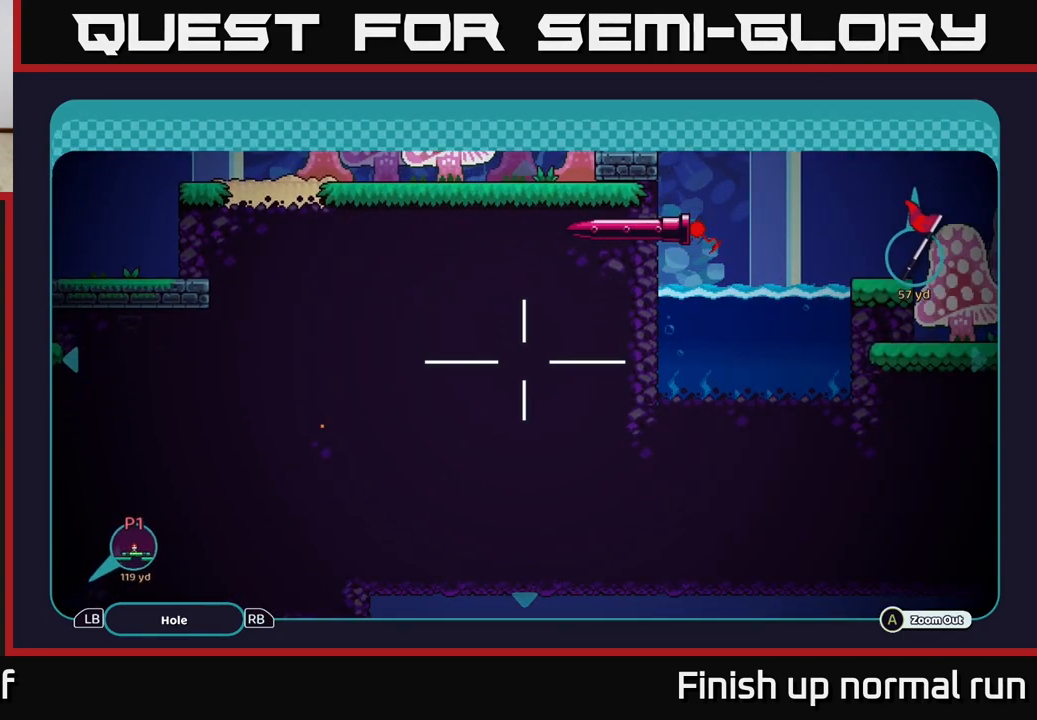
{"buttons": [], "left_stick": "center", "right_stick": "center", "events": [[233, "left_stick", "up"], [483, "left_stick", "center"]]}
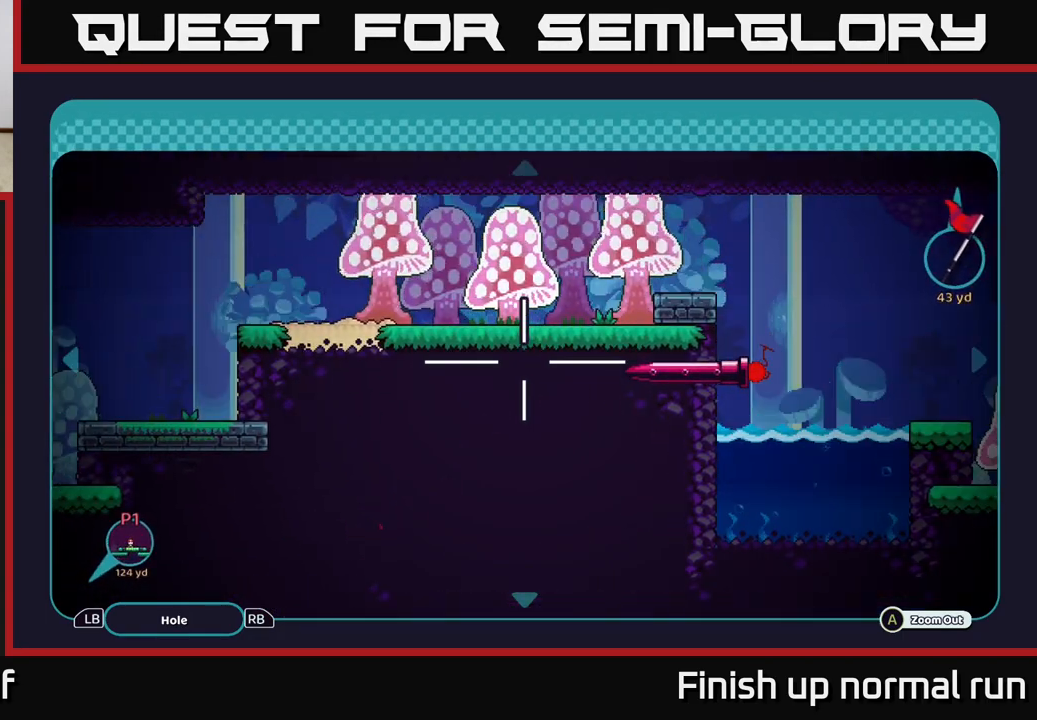
{"buttons": [], "left_stick": "right", "right_stick": "center", "events": [[167, "left_stick", "right"]]}
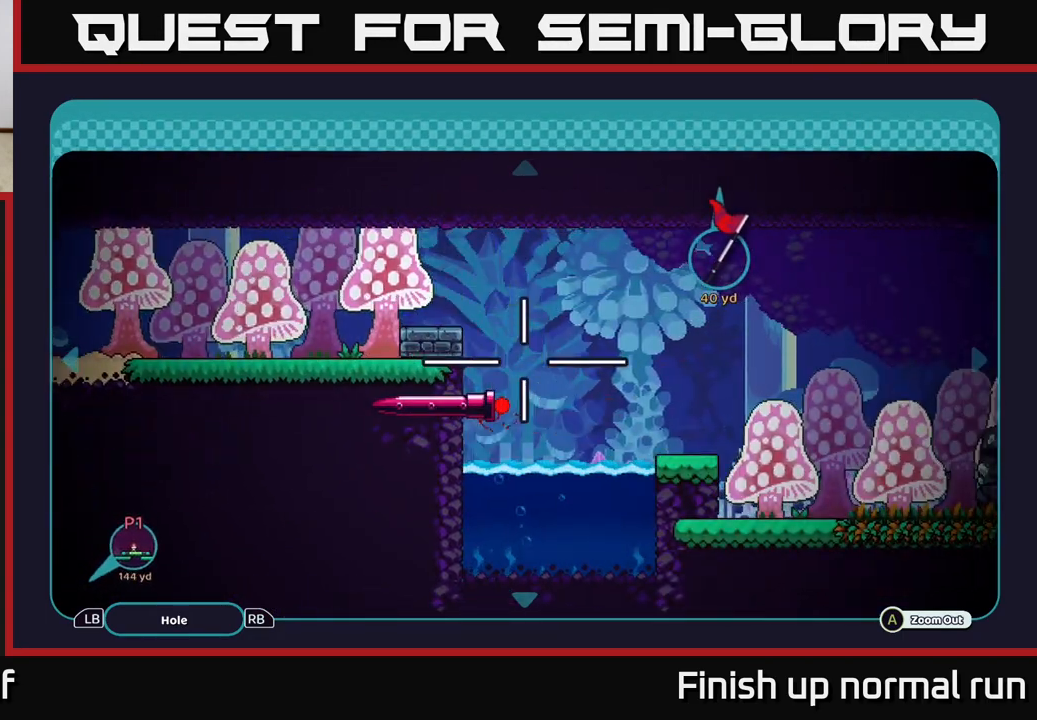
{"buttons": [], "left_stick": "right", "right_stick": "center", "events": []}
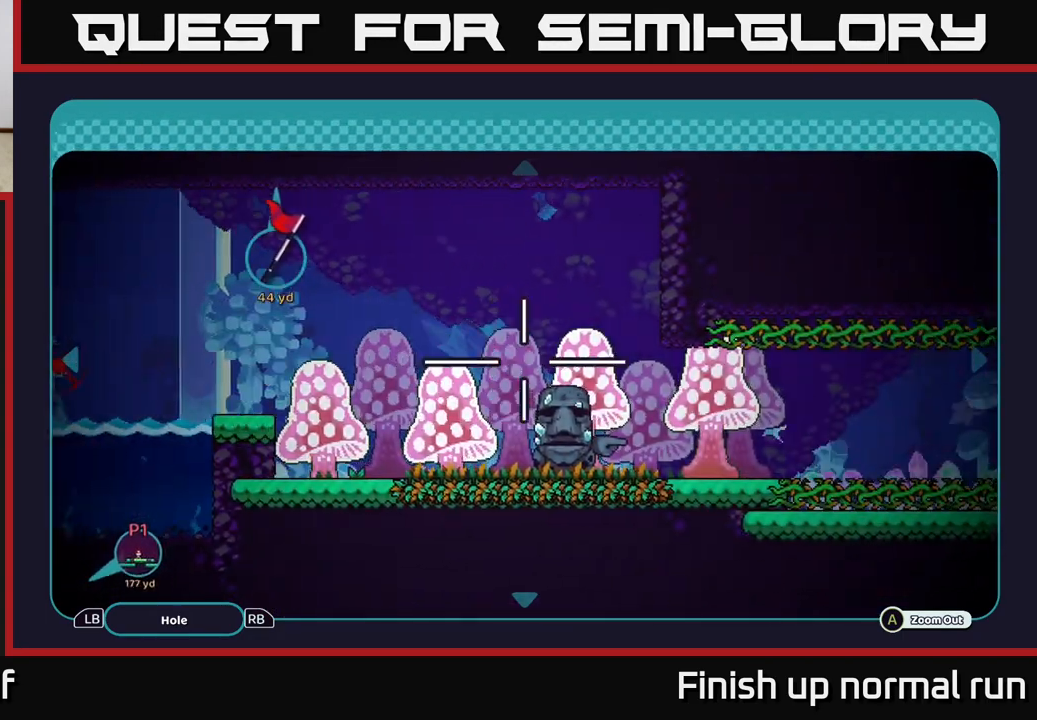
{"buttons": [], "left_stick": "center", "right_stick": "center", "events": [[217, "left_stick", "center"]]}
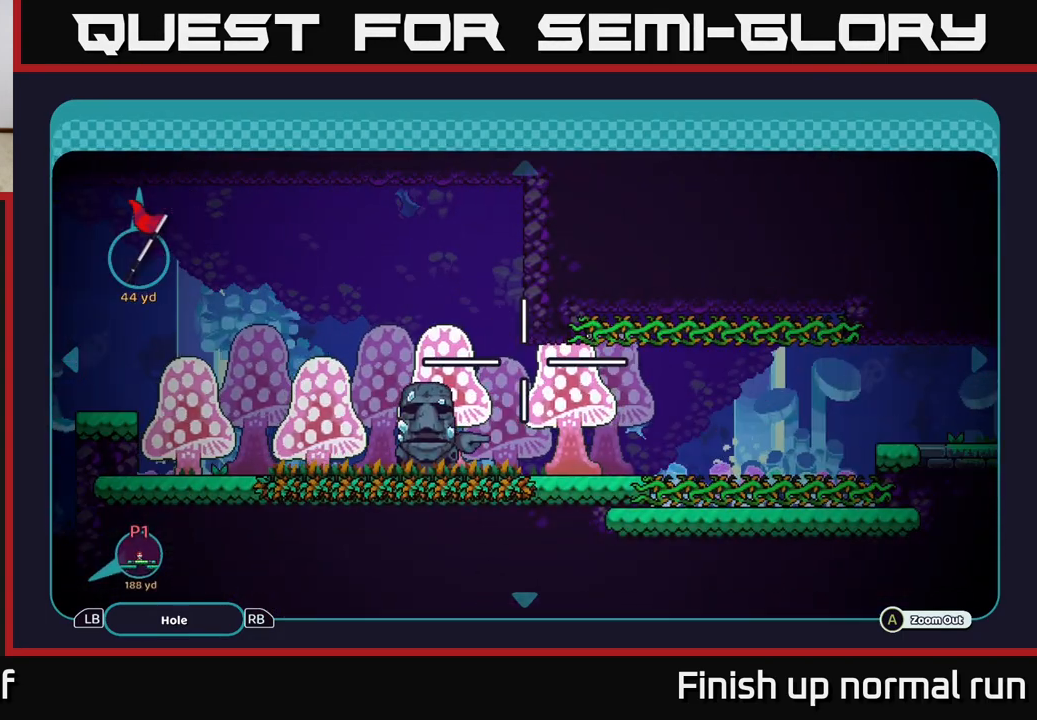
{"buttons": [], "left_stick": "right", "right_stick": "center", "events": [[200, "left_stick", "right"]]}
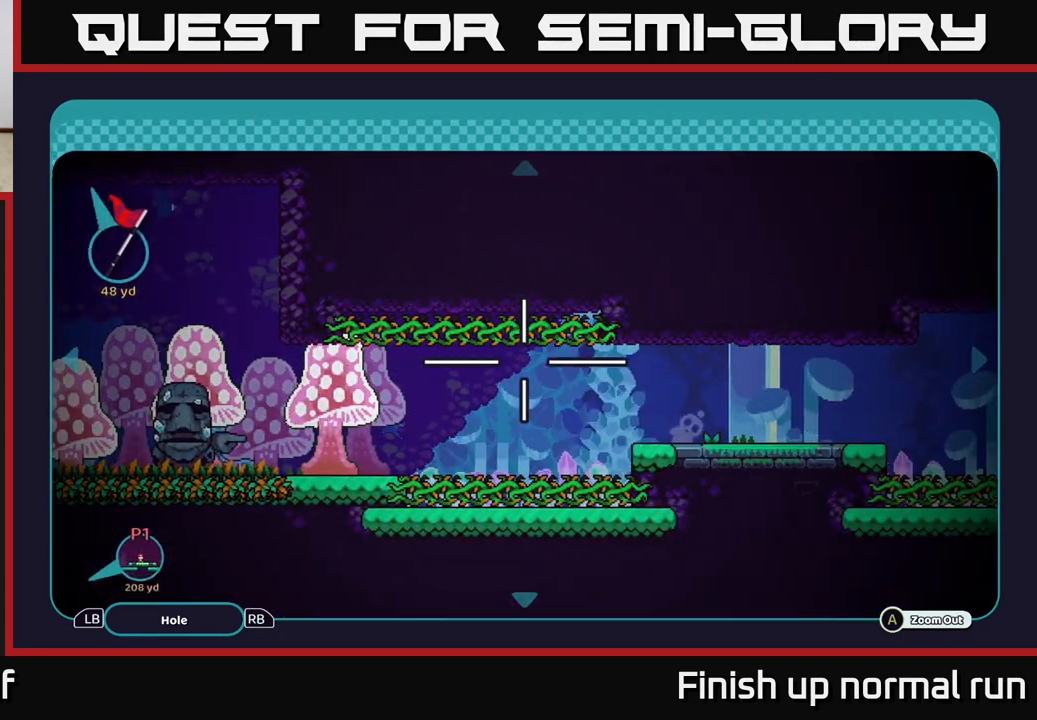
{"buttons": [], "left_stick": "right", "right_stick": "center", "events": []}
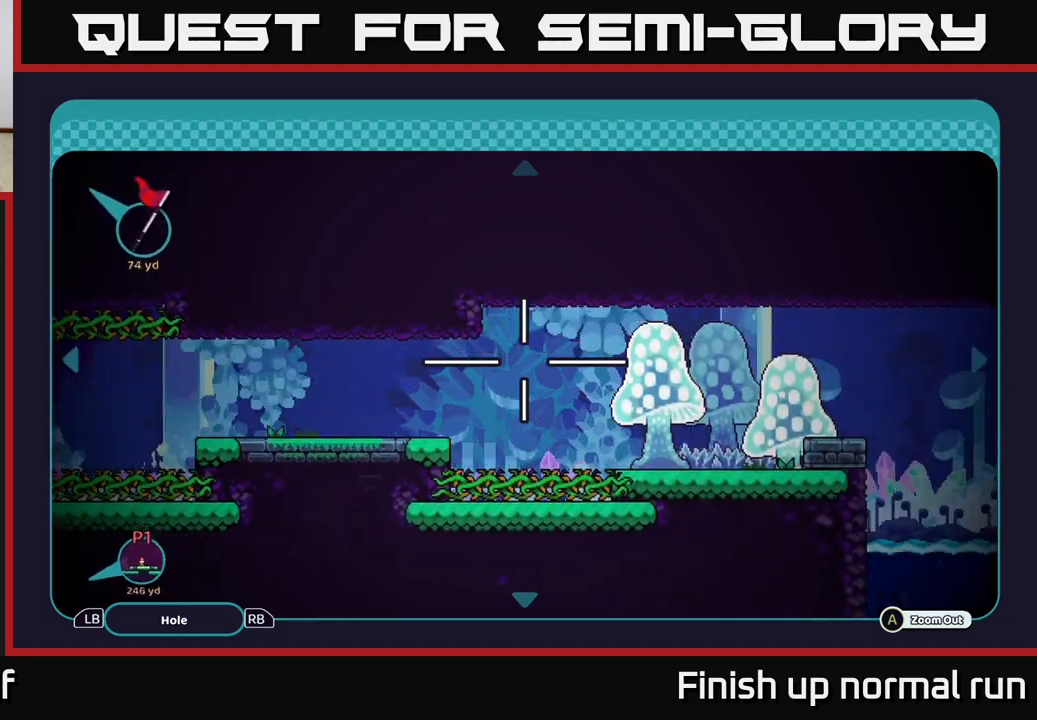
{"buttons": [], "left_stick": "right", "right_stick": "center", "events": []}
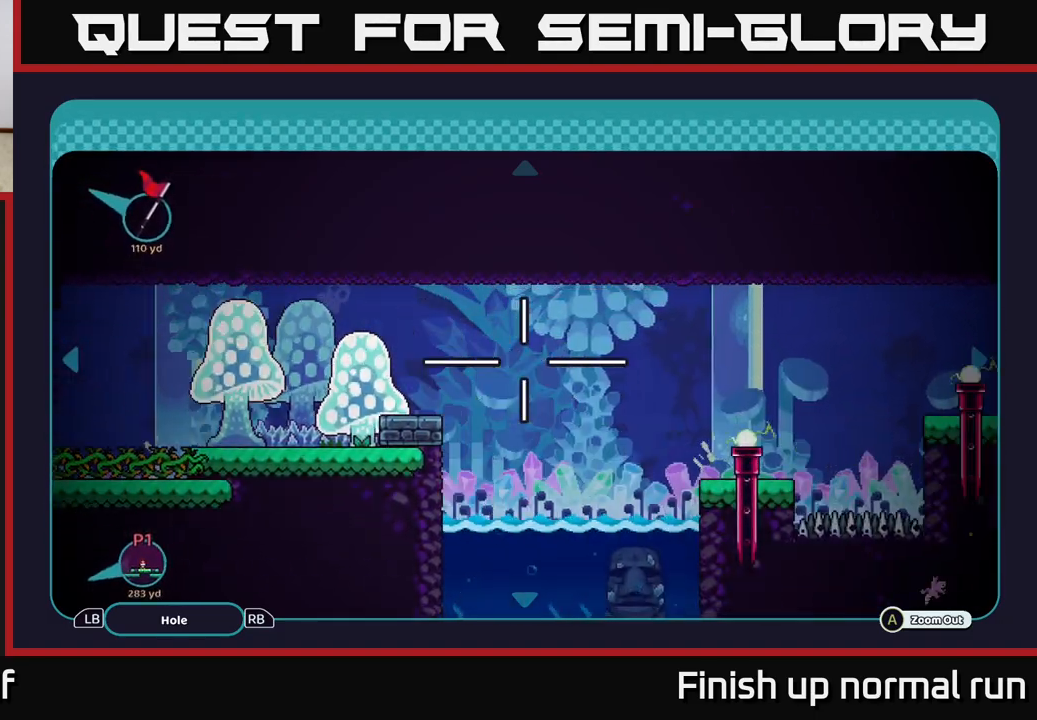
{"buttons": [], "left_stick": "center", "right_stick": "center", "events": [[483, "left_stick", "center"]]}
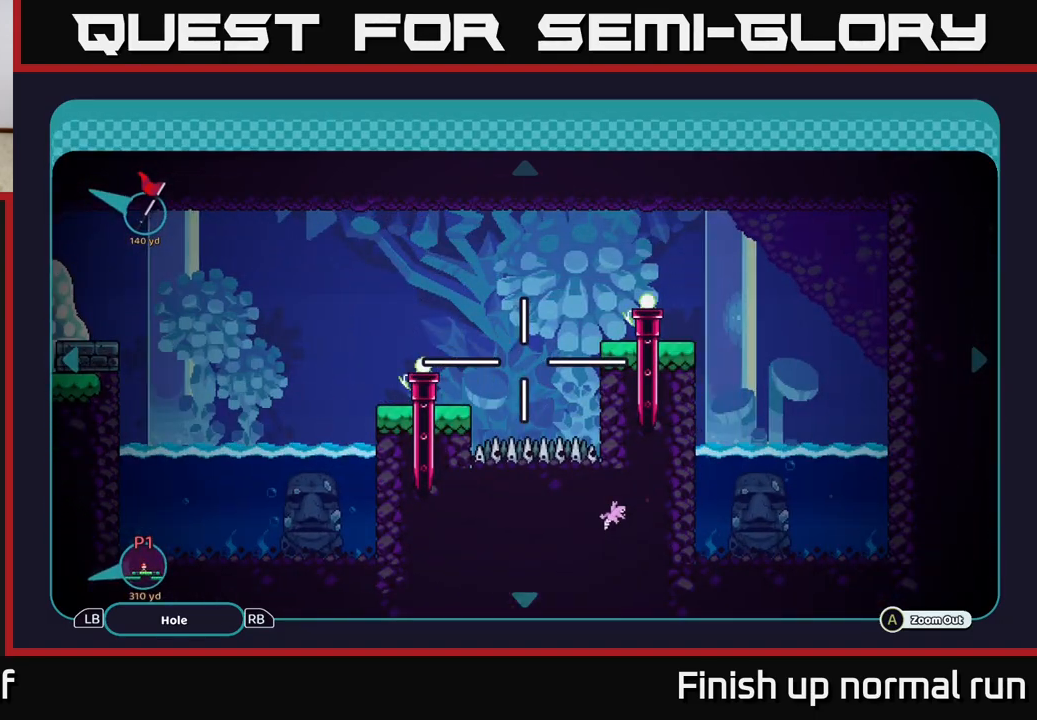
{"buttons": [], "left_stick": "down", "right_stick": "center", "events": [[317, "left_stick", "down"]]}
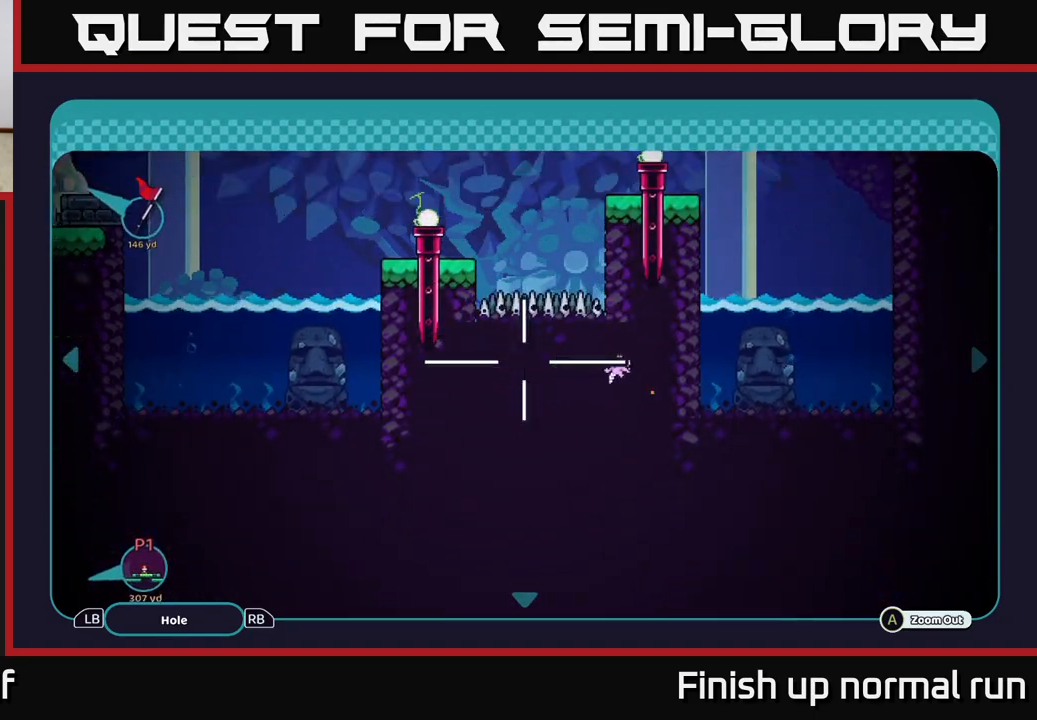
{"buttons": [], "left_stick": "down", "right_stick": "center", "events": [[233, "left_stick", "center"], [417, "left_stick", "down"]]}
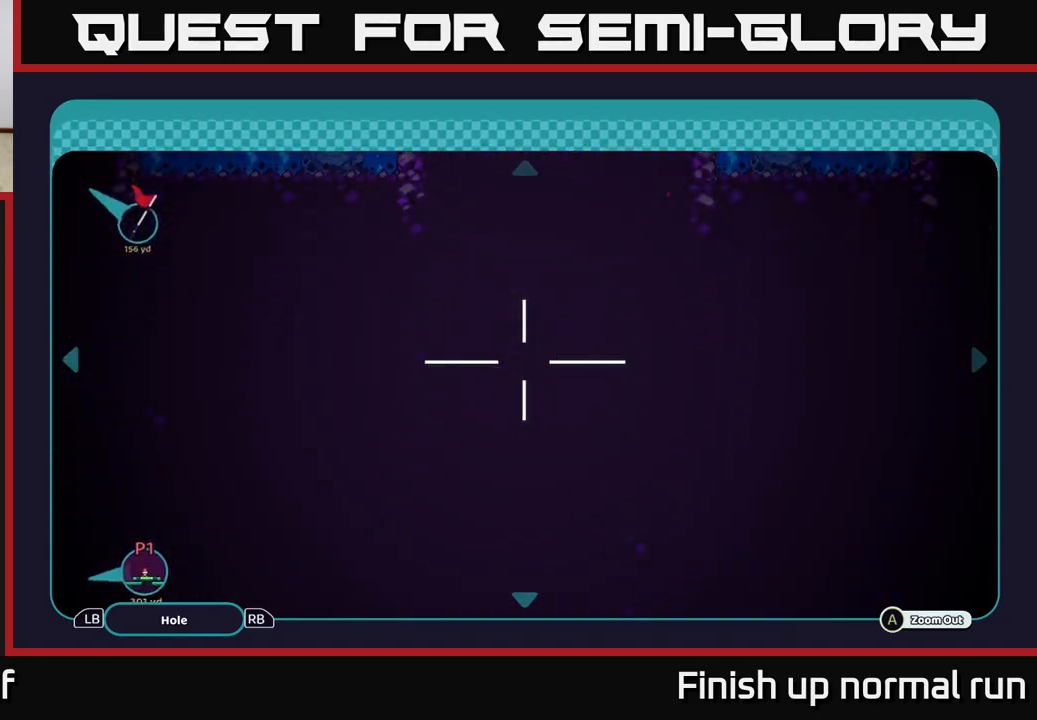
{"buttons": [], "left_stick": "up", "right_stick": "center", "events": [[150, "left_stick", "center"], [317, "left_stick", "up"]]}
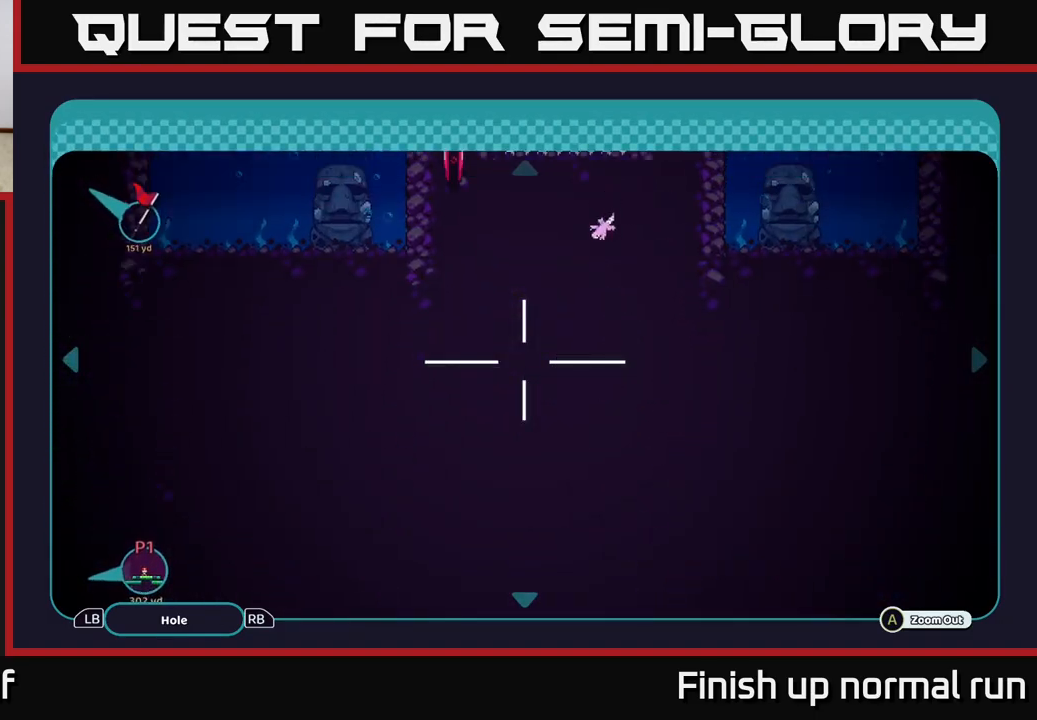
{"buttons": [], "left_stick": "left", "right_stick": "center", "events": [[67, "left_stick", "up-left"], [267, "left_stick", "left"]]}
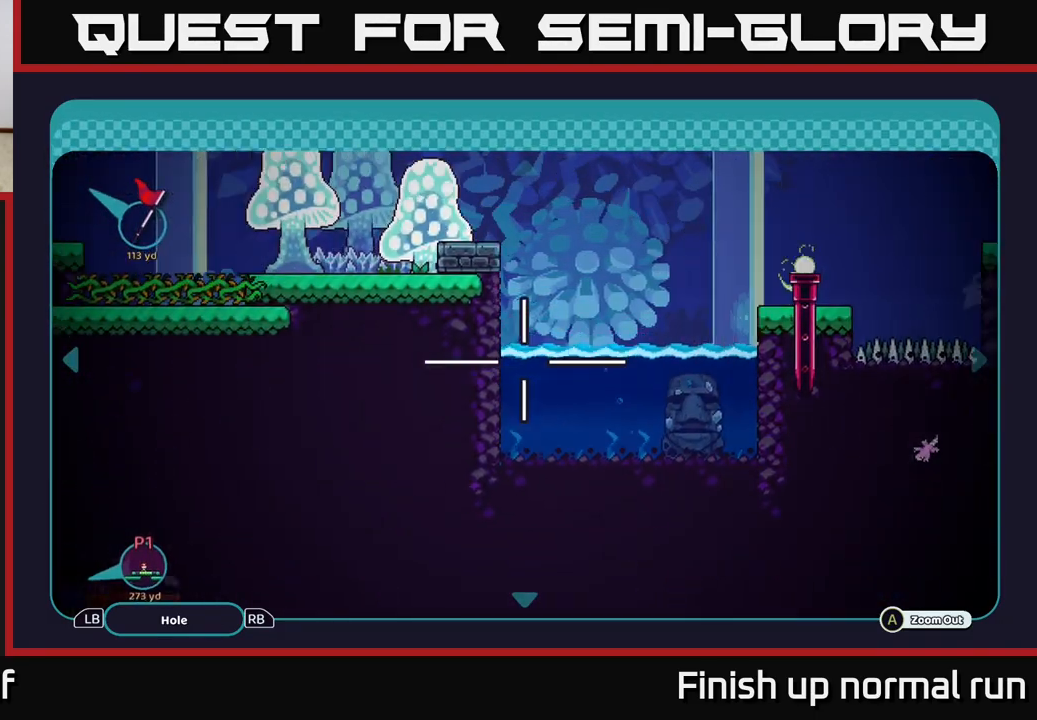
{"buttons": ["B"], "left_stick": "center", "right_stick": "center", "events": [[367, "left_stick", "center"], [467, "B", "down"]]}
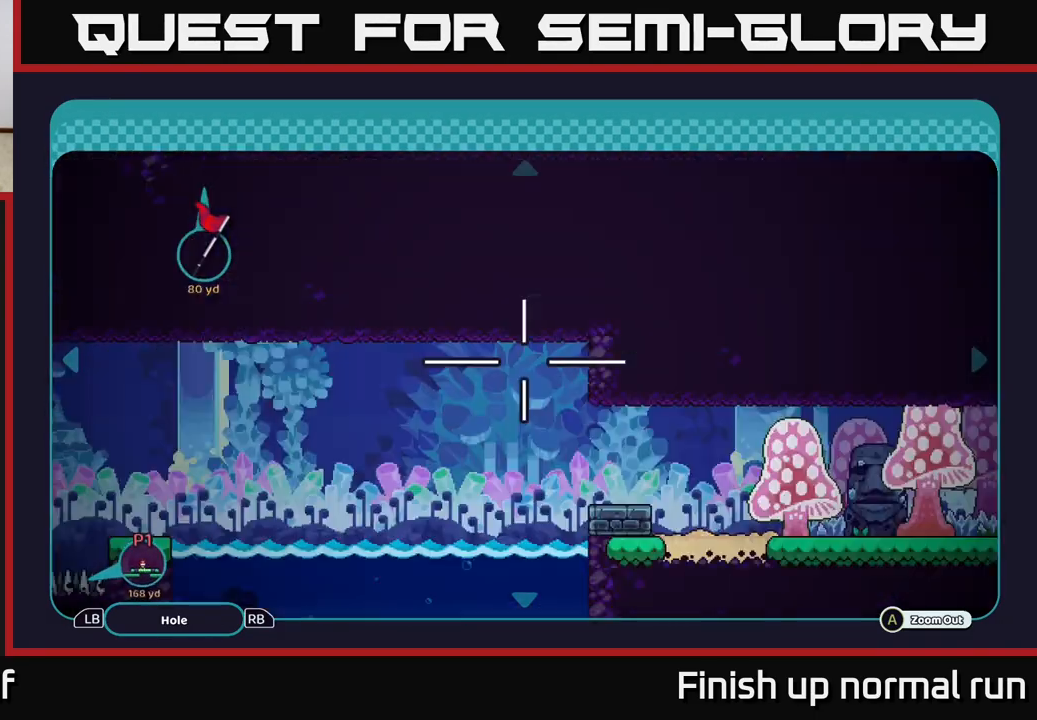
{"buttons": [], "left_stick": "center", "right_stick": "up-right", "events": [[67, "B", "up"], [483, "right_stick", "up-right"]]}
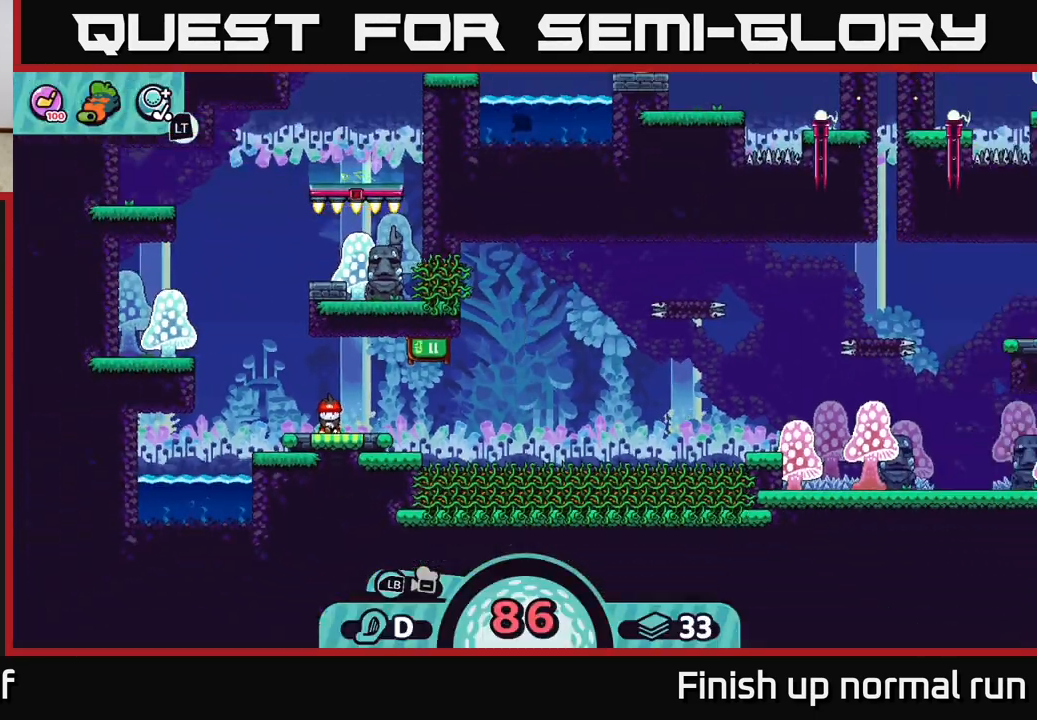
{"buttons": [], "left_stick": "center", "right_stick": "up", "events": [[467, "right_stick", "up"]]}